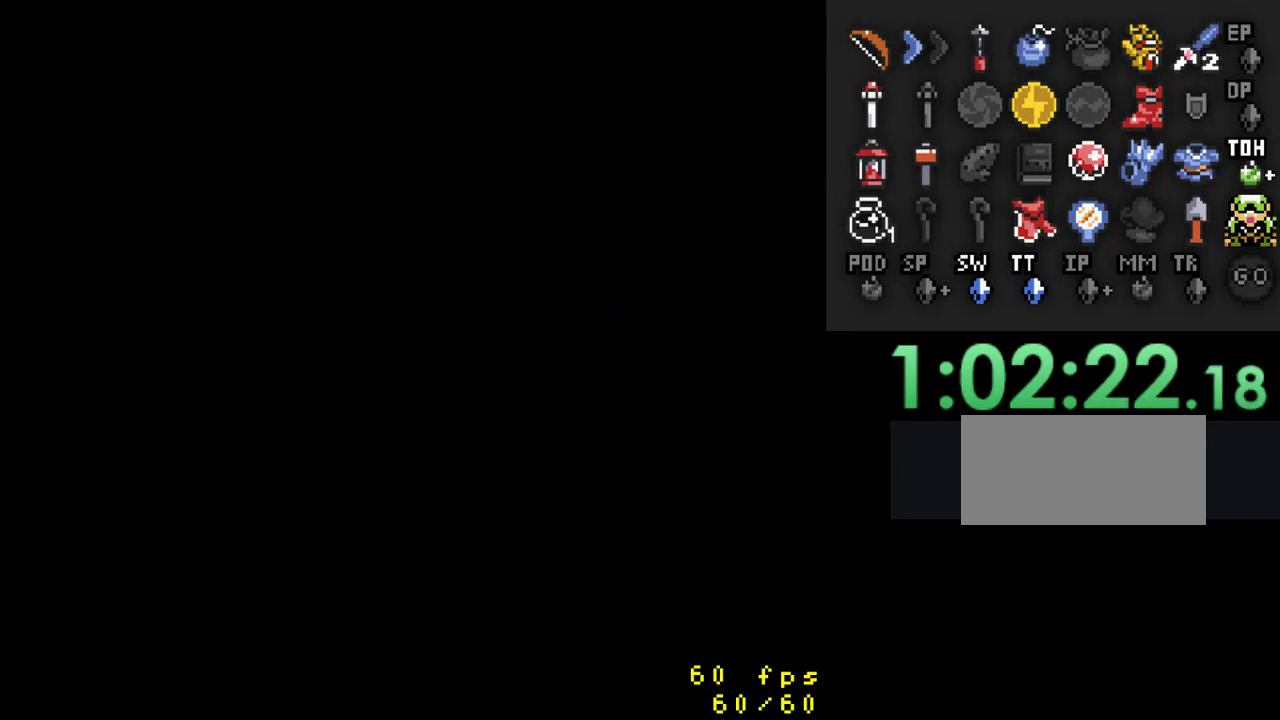
Gameplay with a controller (Nintendo layout); each line is a JSON object with the inputs held at the frame after it. "events" lists button and stick changes between this image and that frame as [ms after this image, input, new state], when the widget could be followed in between. Not read: L3 R3.
{"buttons": ["DPAD_DOWN"], "events": [[367, "DPAD_DOWN", "down"]]}
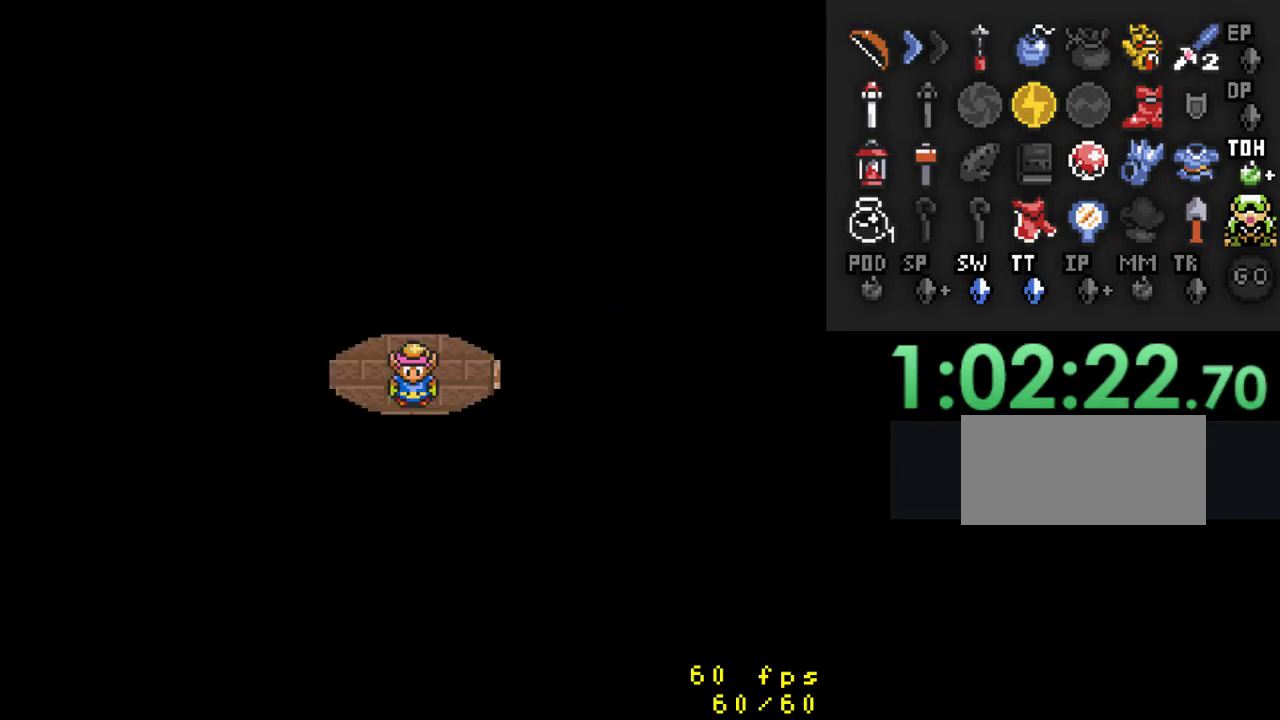
{"buttons": ["DPAD_DOWN"], "events": []}
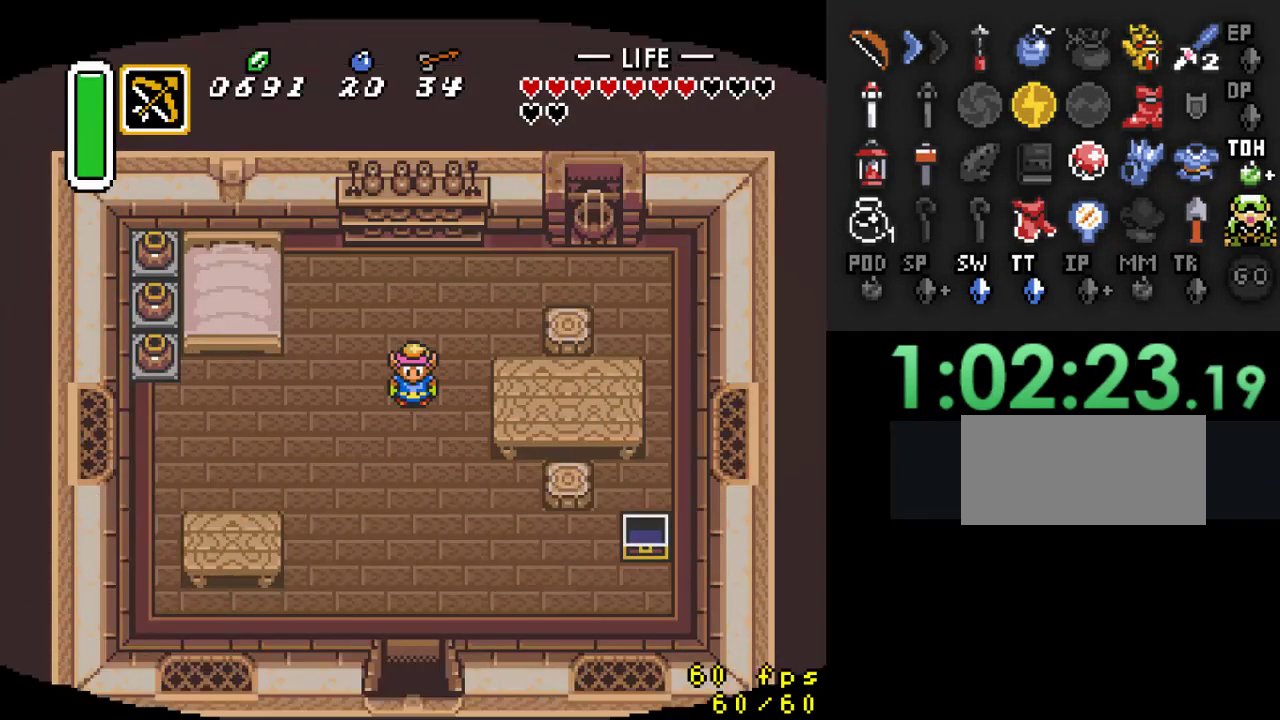
{"buttons": ["A"], "events": [[100, "A", "down"], [300, "DPAD_DOWN", "up"]]}
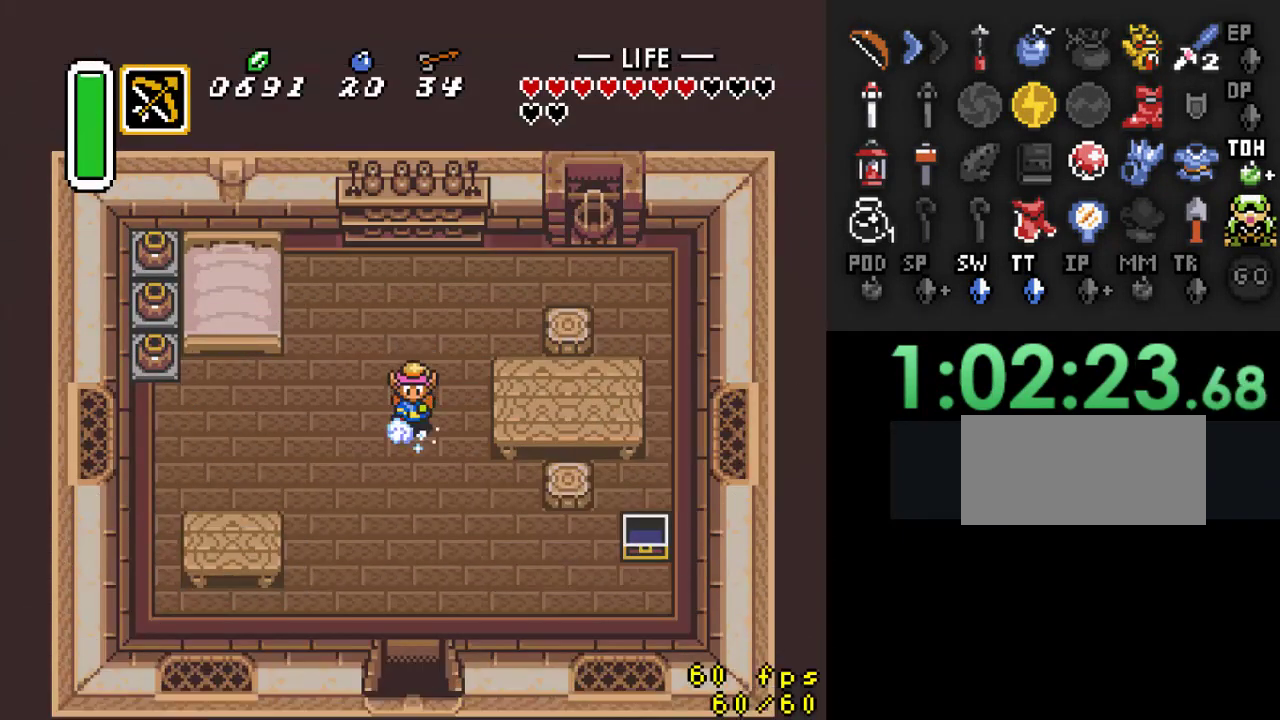
{"buttons": [], "events": [[233, "A", "up"]]}
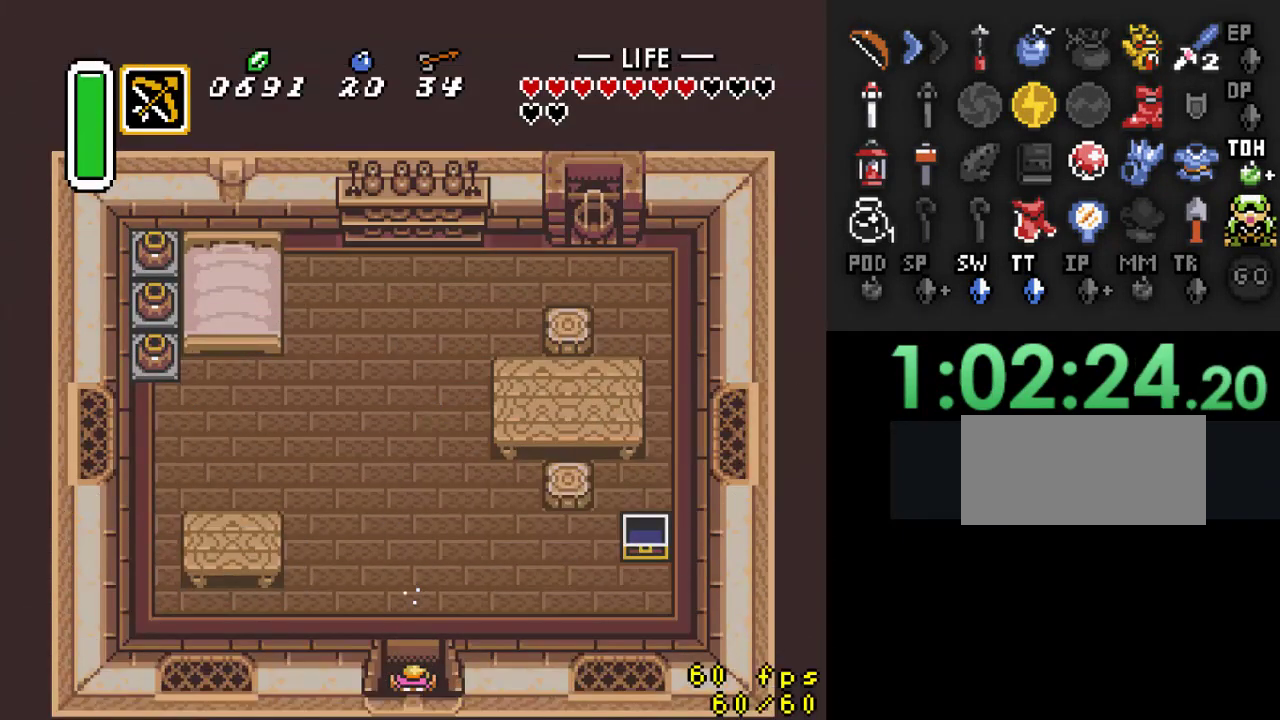
{"buttons": [], "events": []}
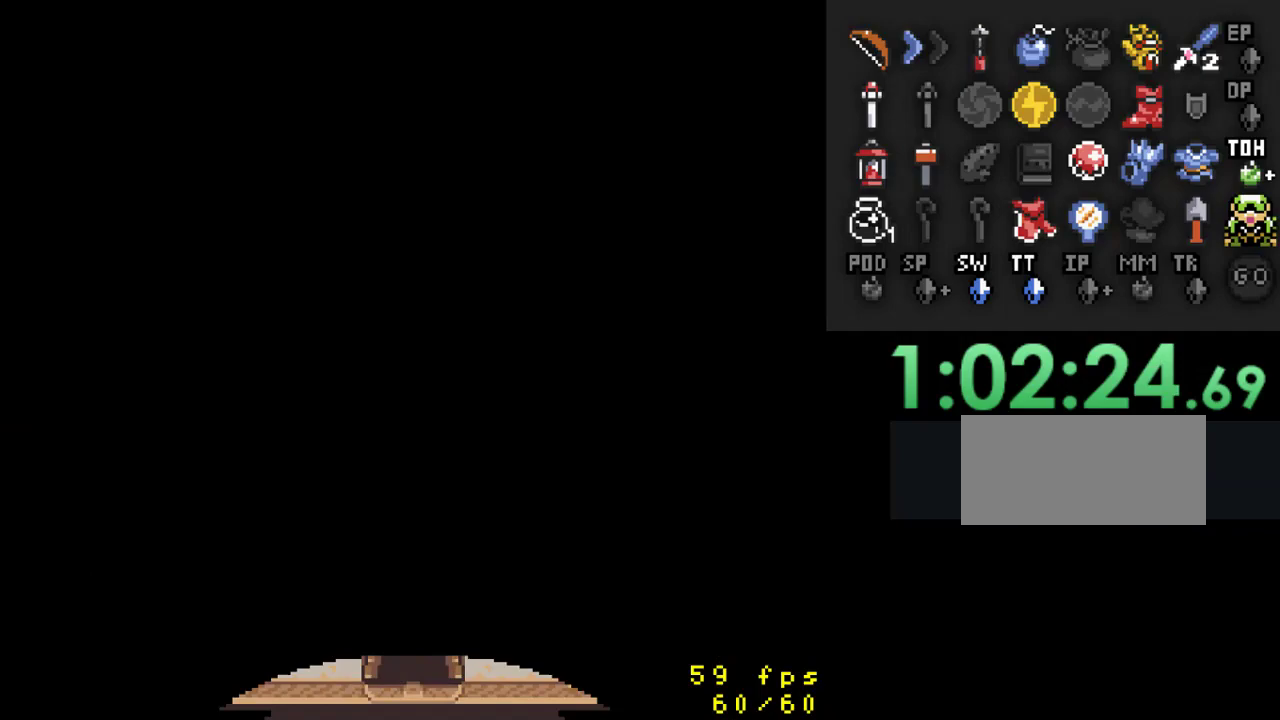
{"buttons": [], "events": []}
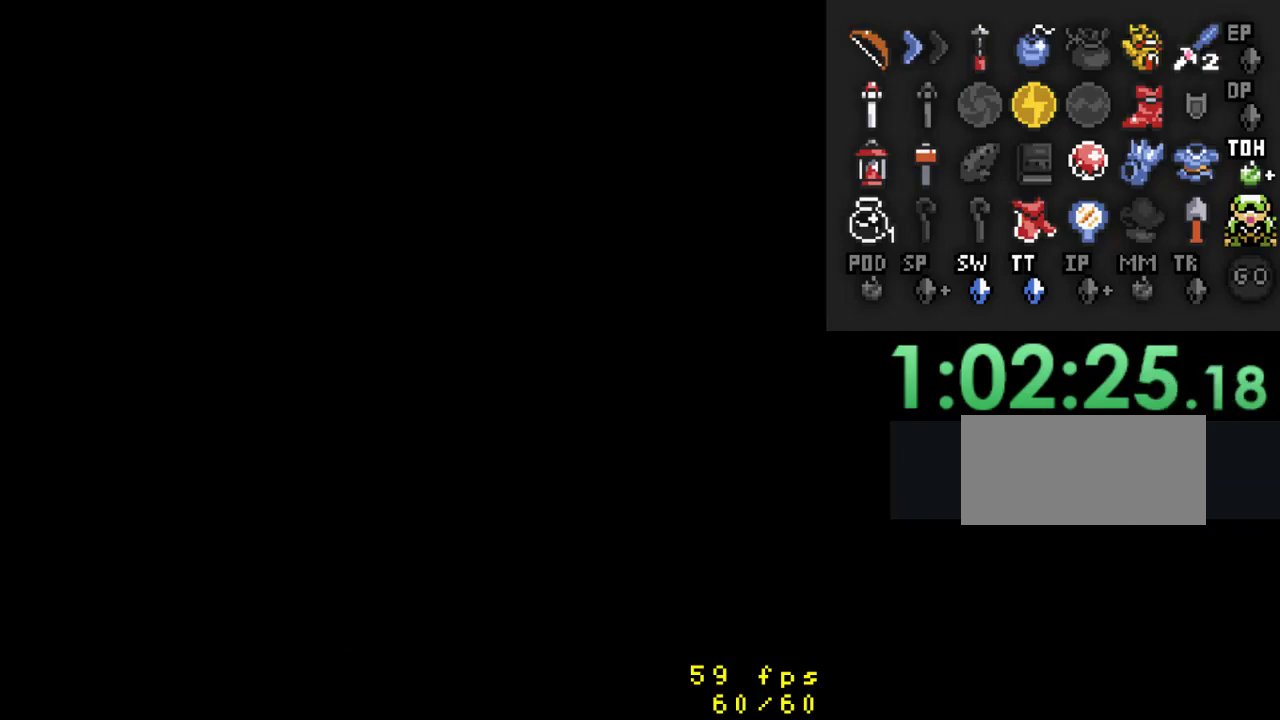
{"buttons": ["DPAD_DOWN"], "events": [[467, "DPAD_DOWN", "down"]]}
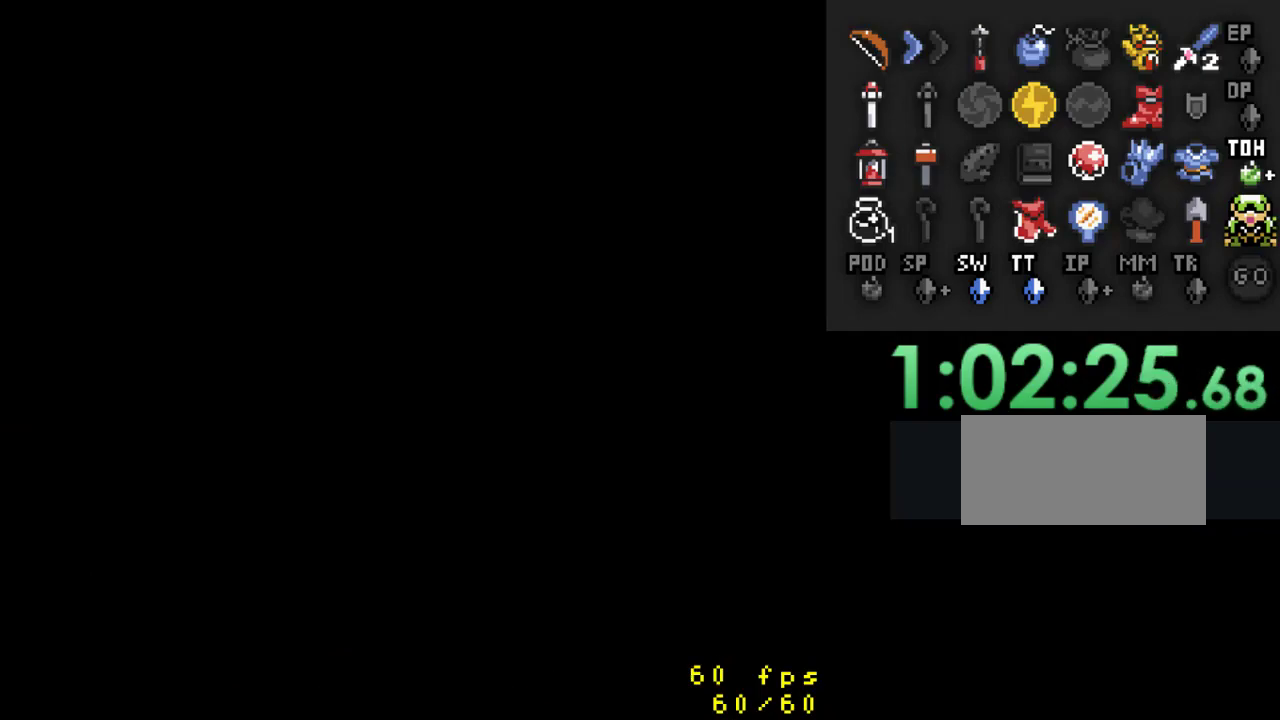
{"buttons": ["DPAD_DOWN"], "events": []}
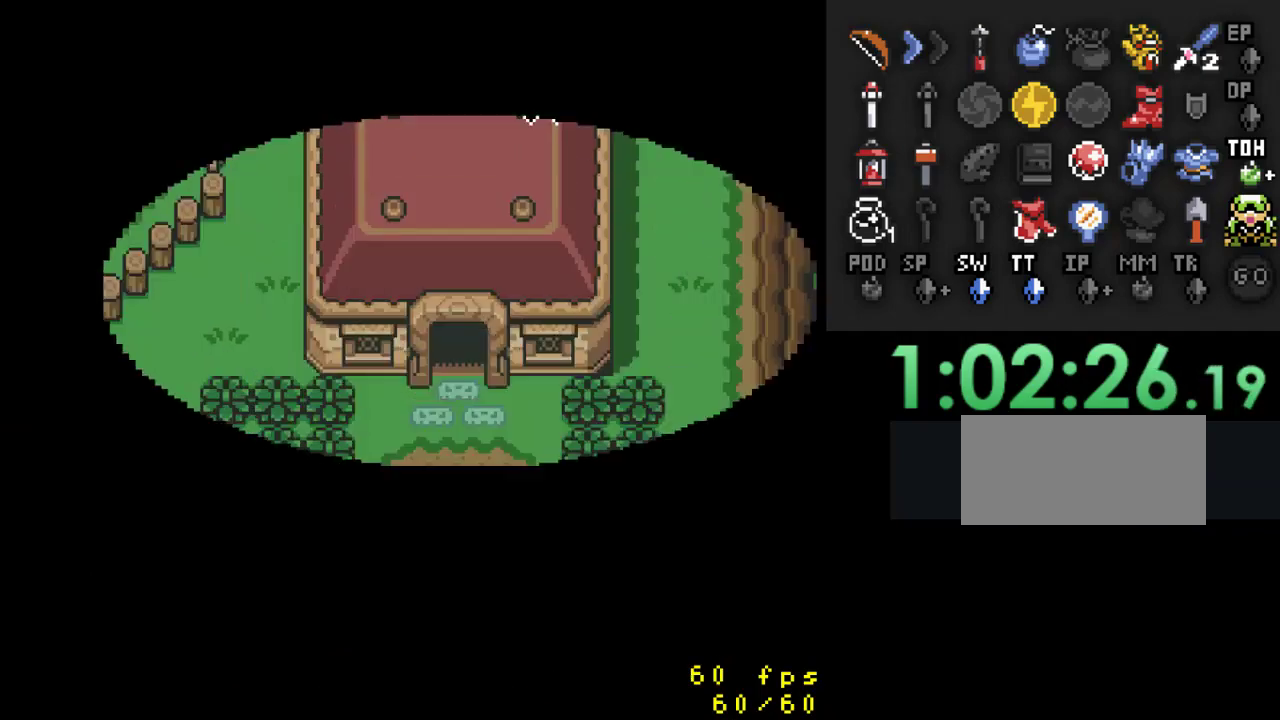
{"buttons": ["DPAD_DOWN"], "events": []}
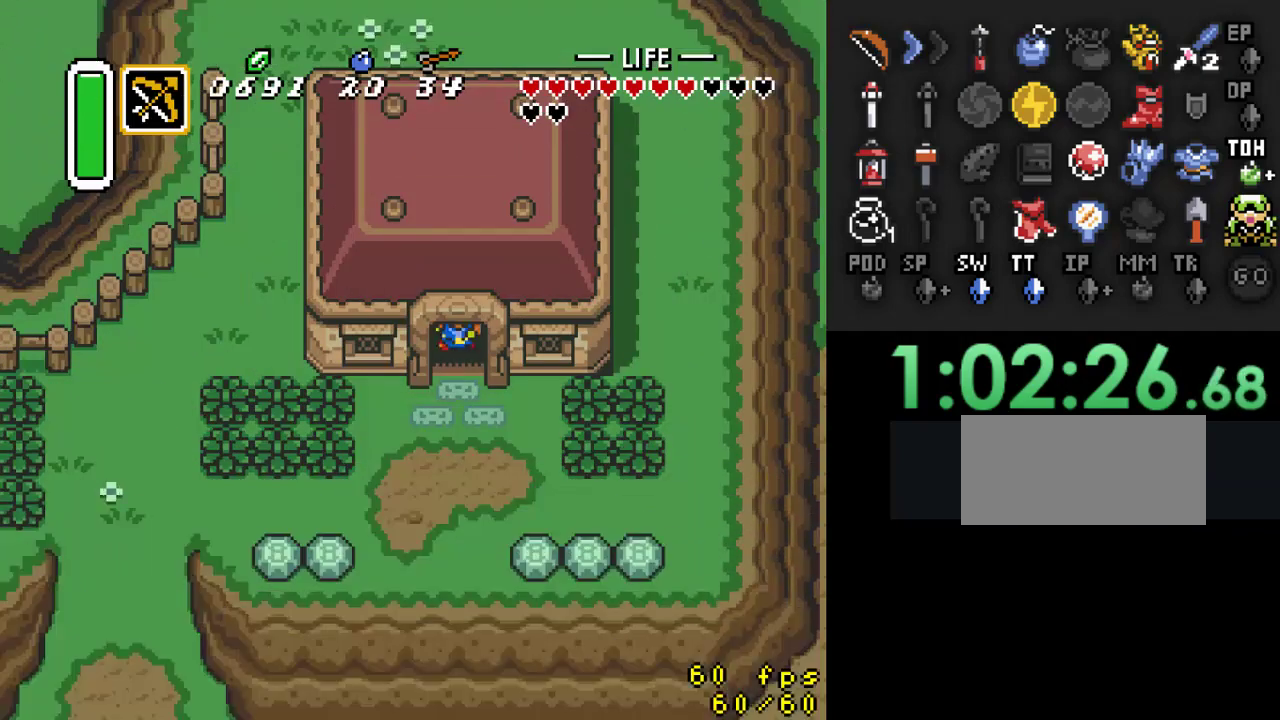
{"buttons": ["DPAD_DOWN"], "events": []}
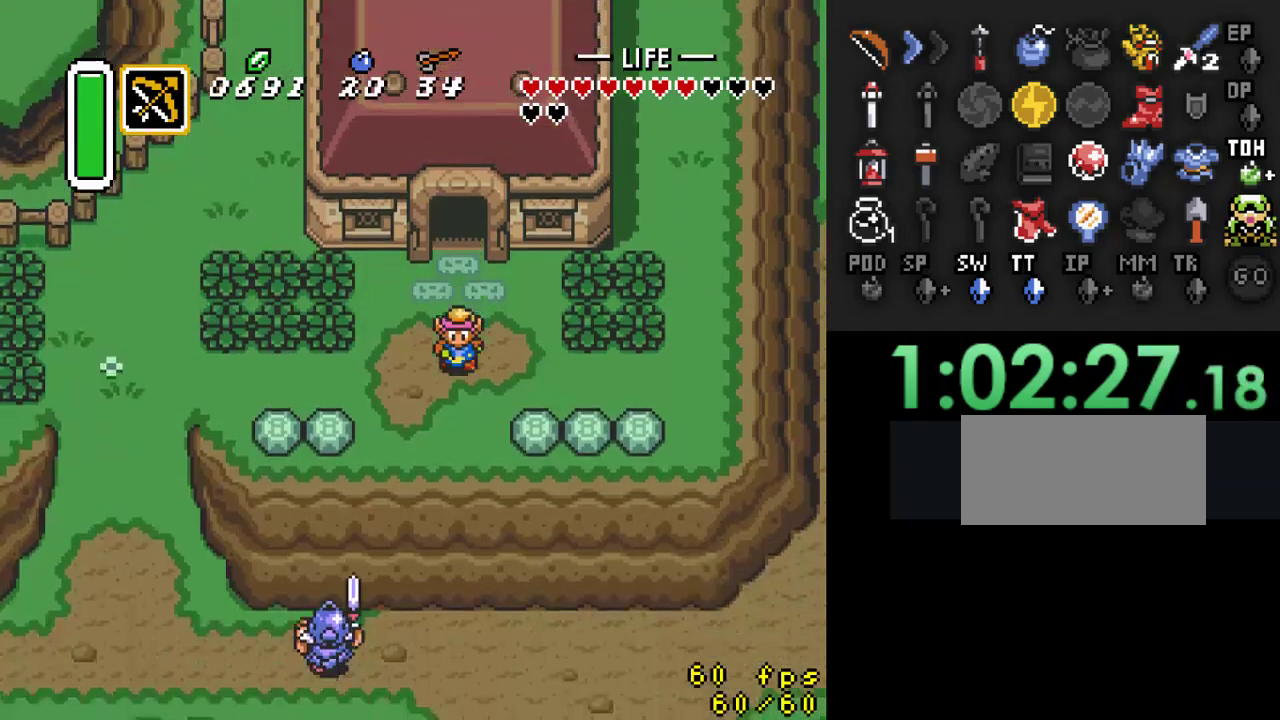
{"buttons": ["A"], "events": [[100, "DPAD_RIGHT", "down"], [133, "DPAD_DOWN", "up"], [233, "A", "down"], [267, "DPAD_RIGHT", "up"]]}
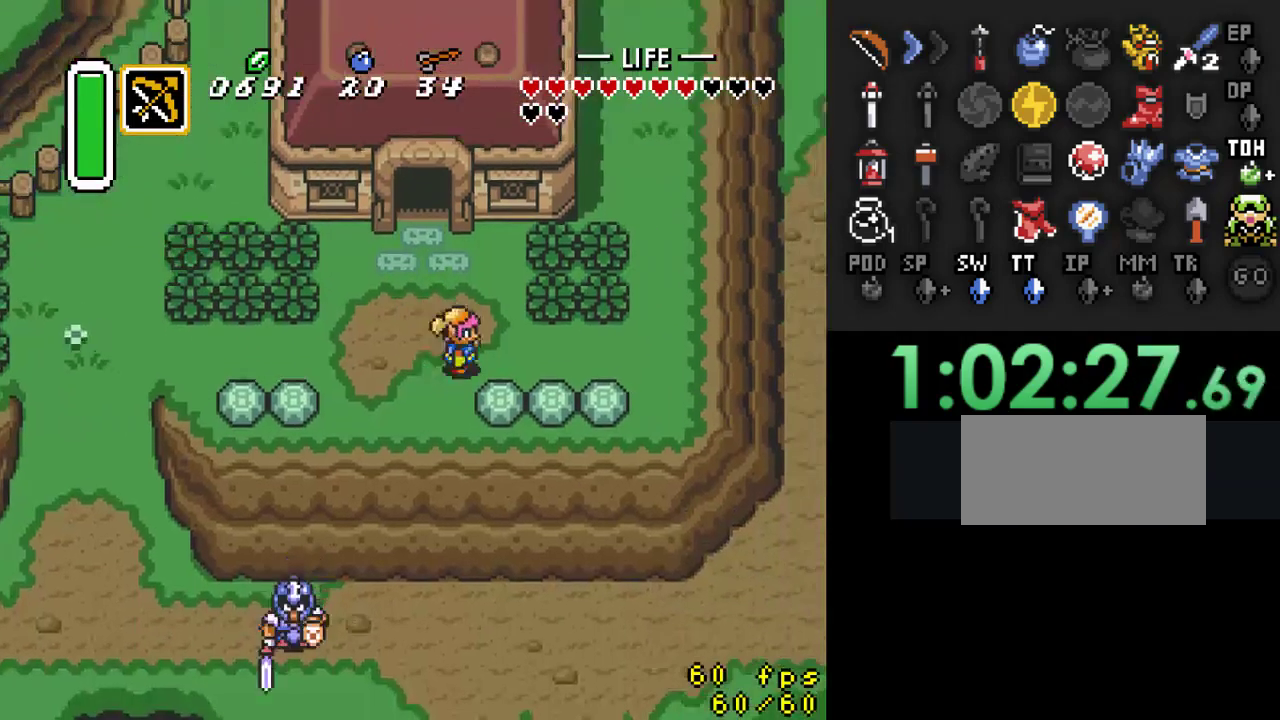
{"buttons": [], "events": [[333, "A", "up"]]}
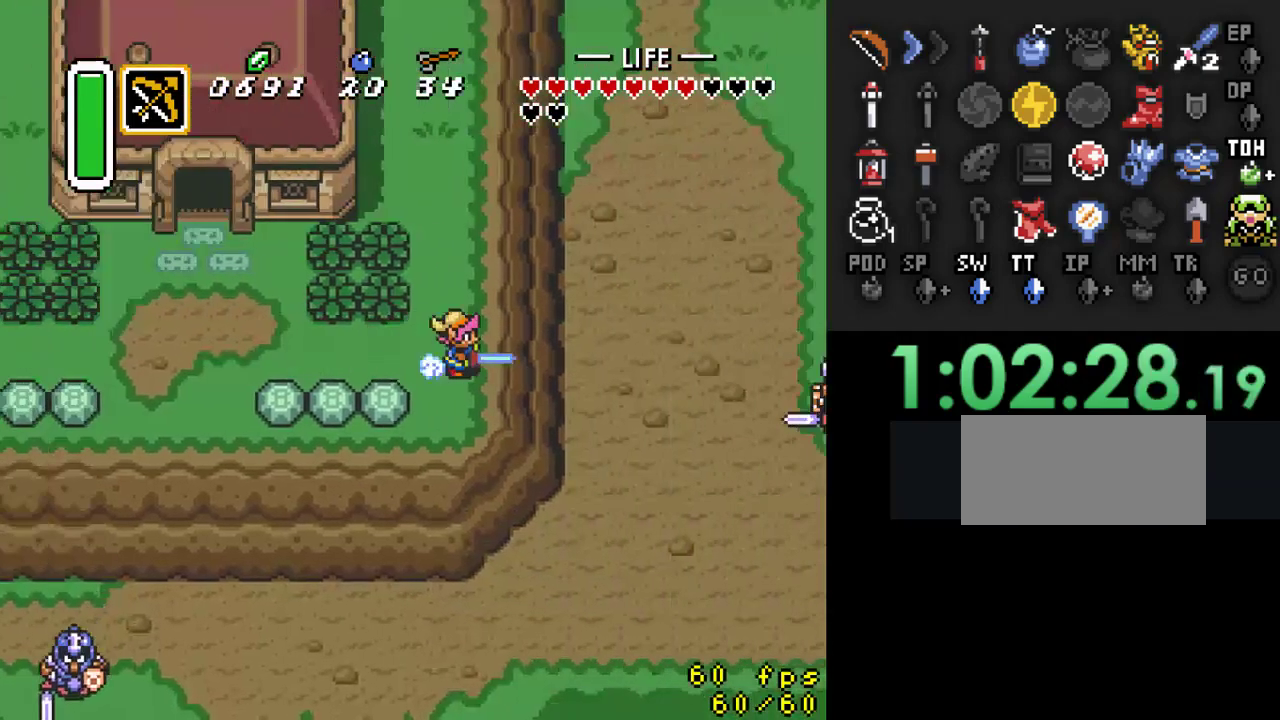
{"buttons": [], "events": []}
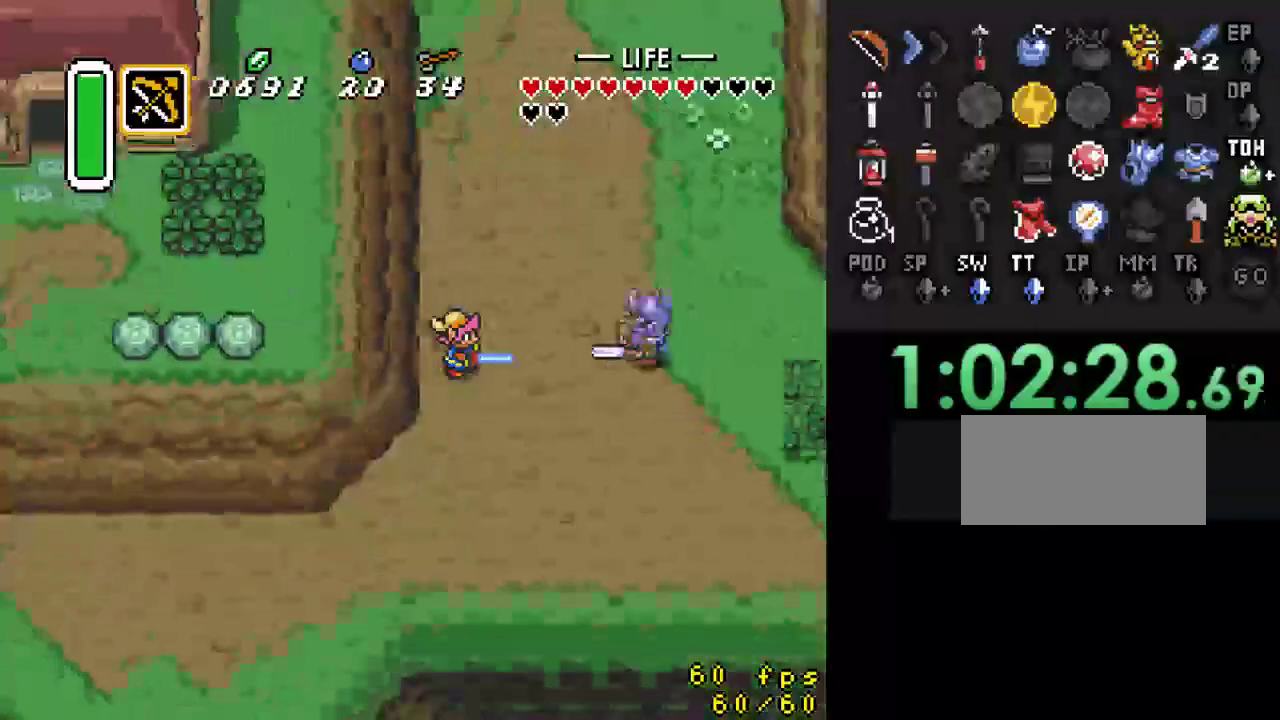
{"buttons": ["DPAD_DOWN"], "events": [[33, "DPAD_DOWN", "down"]]}
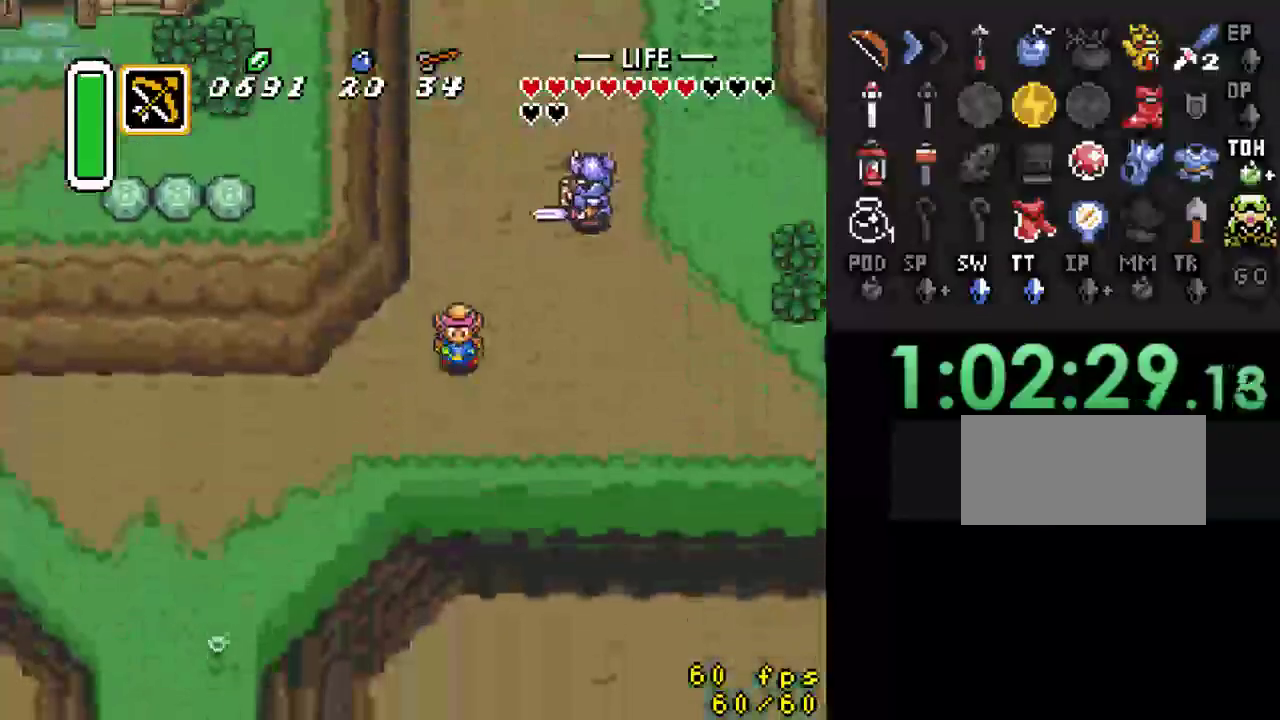
{"buttons": ["A"], "events": [[33, "DPAD_RIGHT", "down"], [67, "DPAD_DOWN", "up"], [167, "A", "down"], [167, "DPAD_RIGHT", "up"]]}
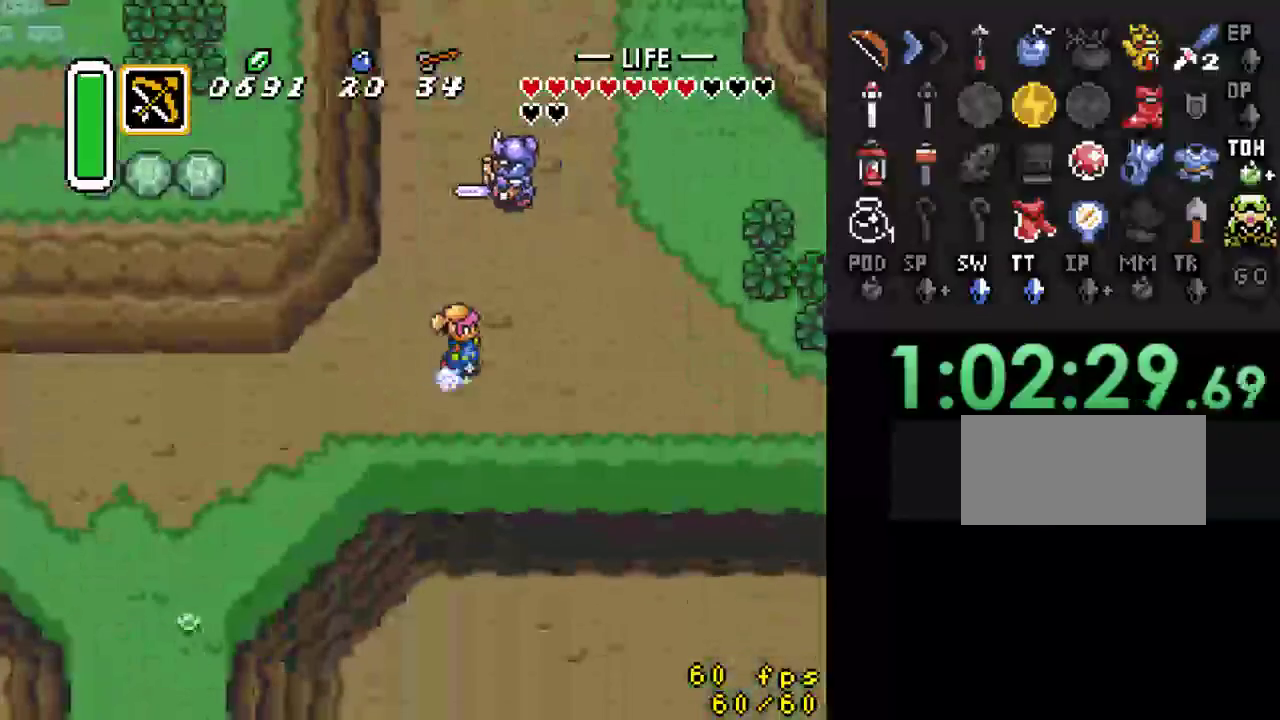
{"buttons": [], "events": [[233, "A", "up"]]}
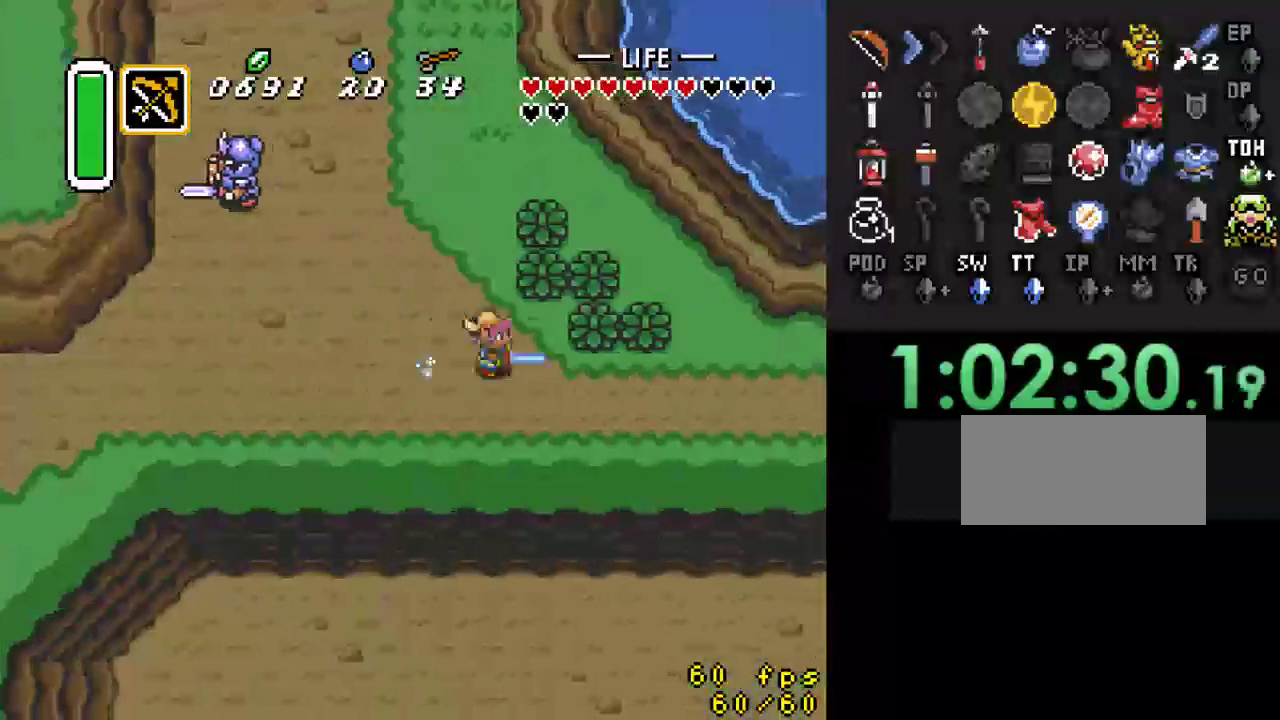
{"buttons": [], "events": []}
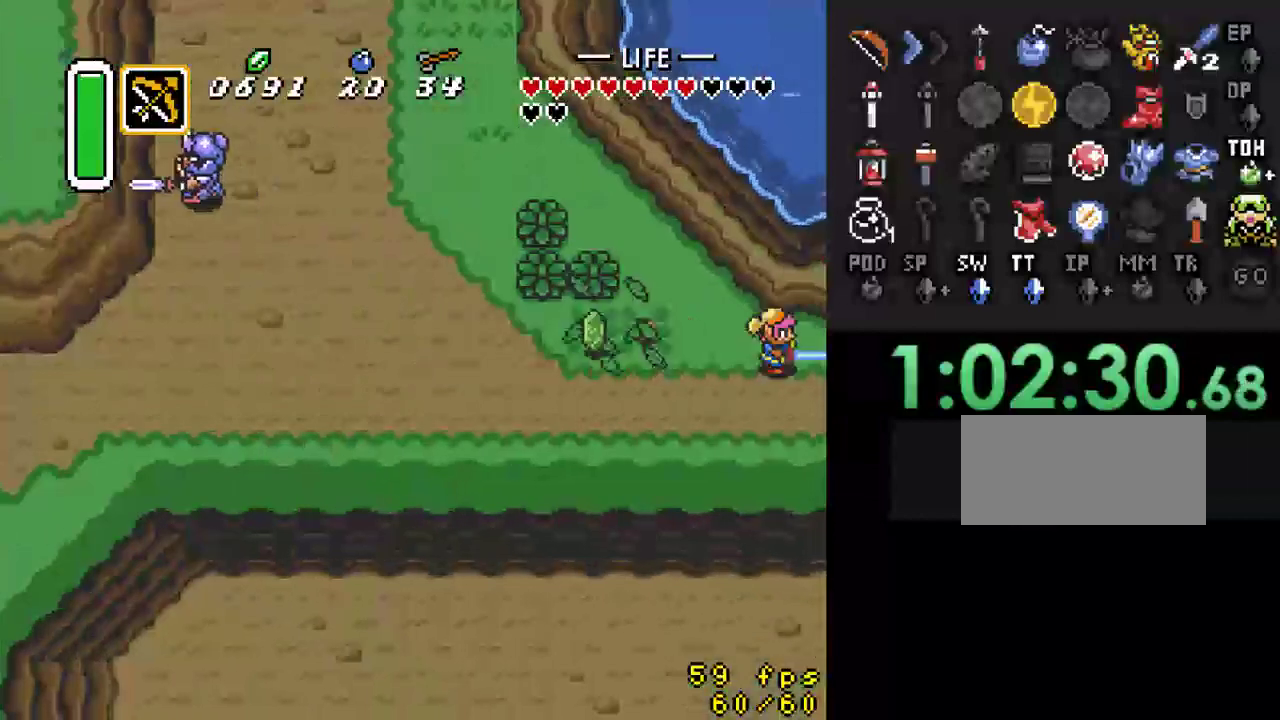
{"buttons": [], "events": []}
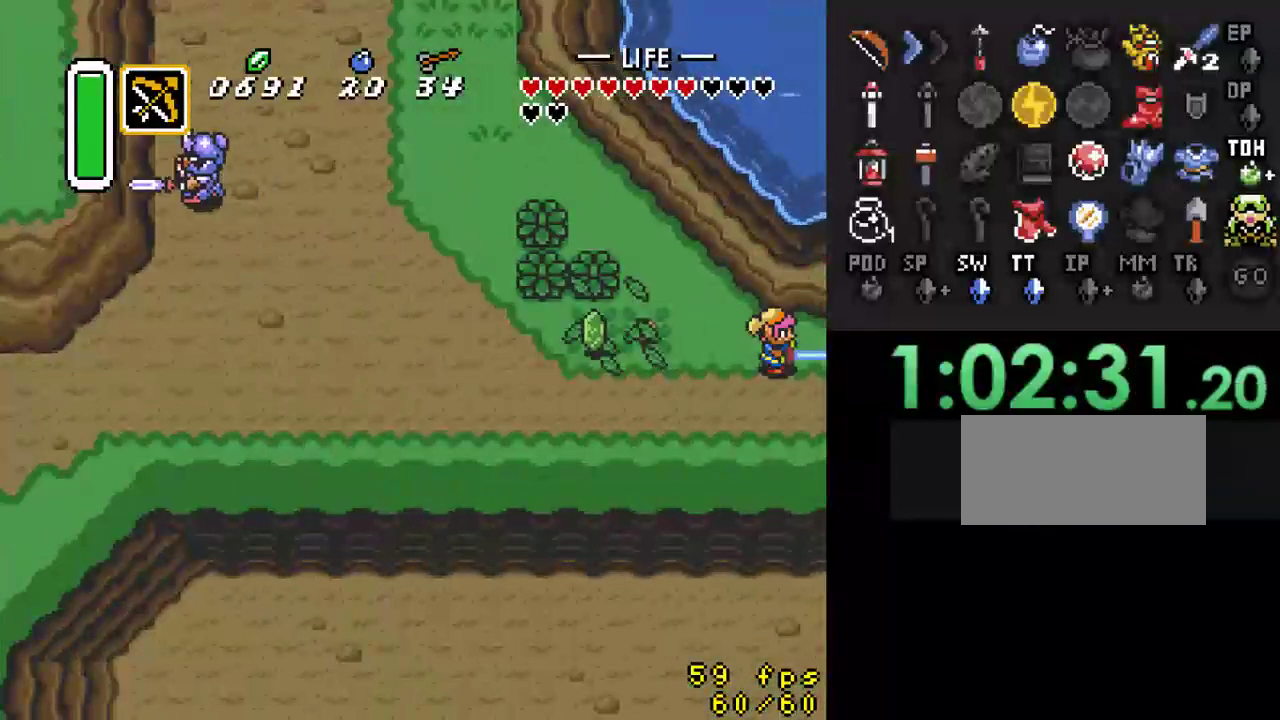
{"buttons": [], "events": []}
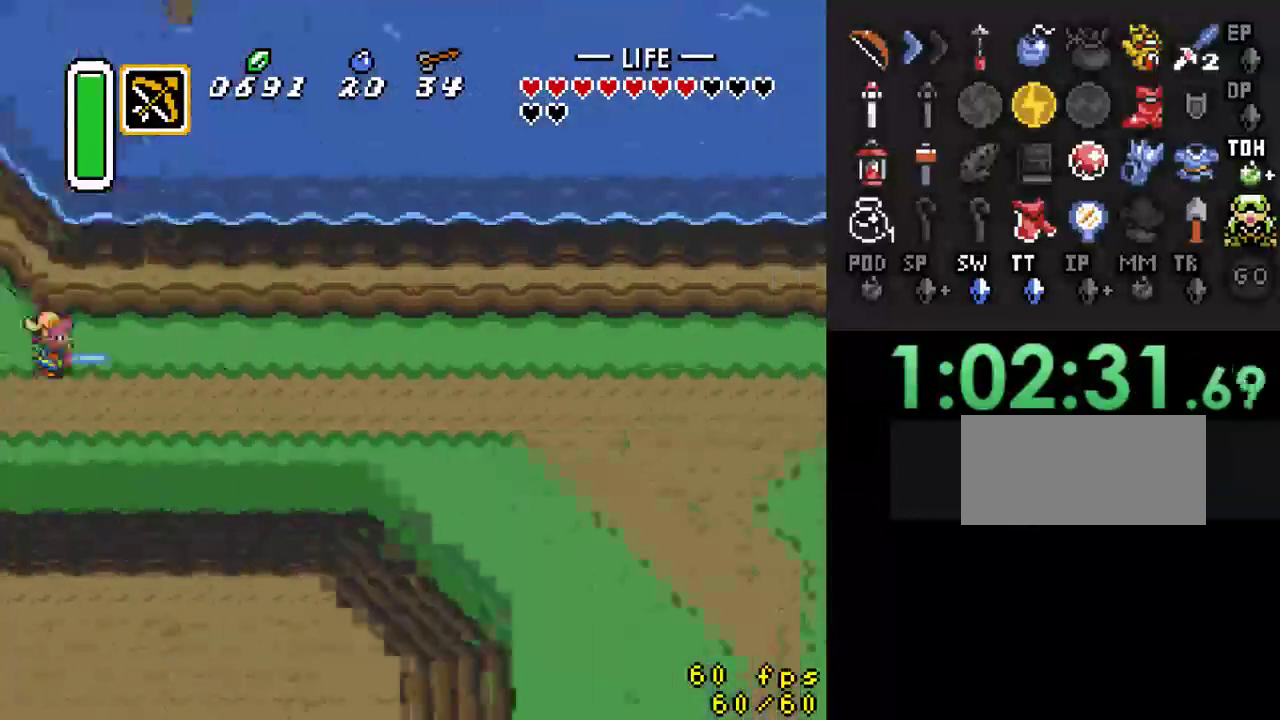
{"buttons": ["A"], "events": [[333, "A", "down"]]}
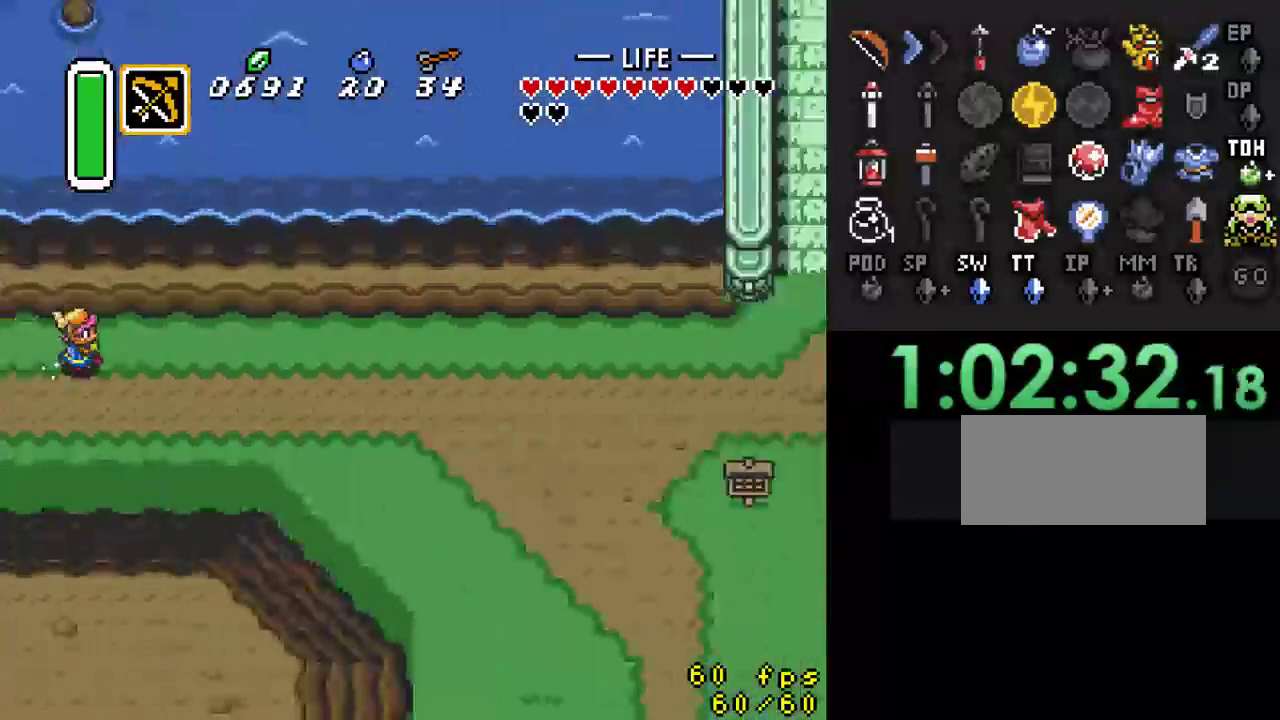
{"buttons": ["A"], "events": []}
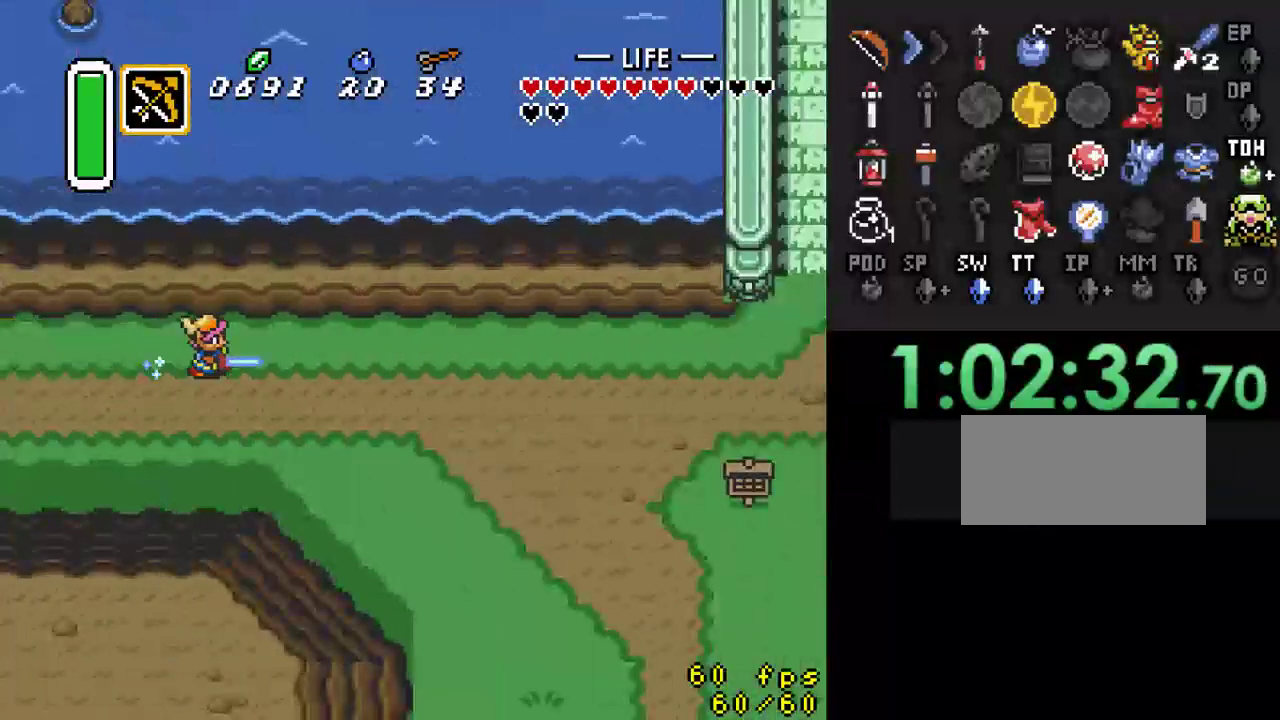
{"buttons": [], "events": [[33, "A", "up"]]}
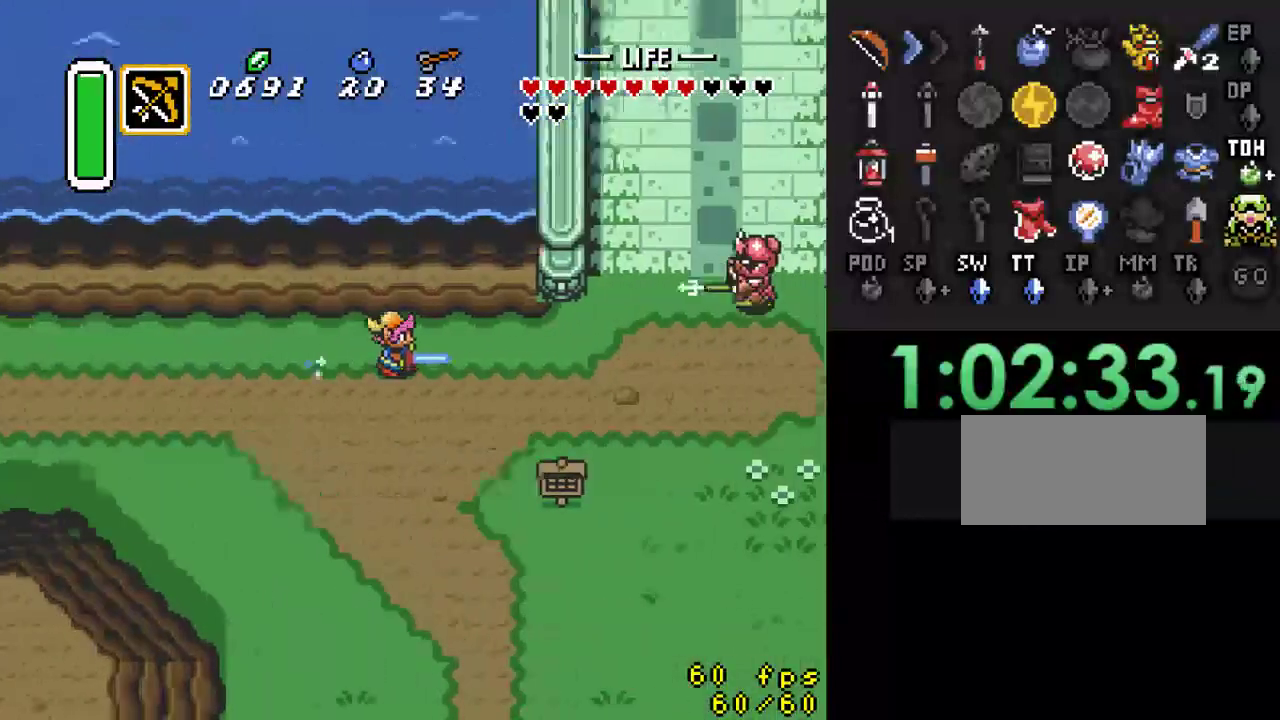
{"buttons": ["A"], "events": [[333, "DPAD_UP", "down"], [367, "A", "down"], [433, "DPAD_UP", "up"]]}
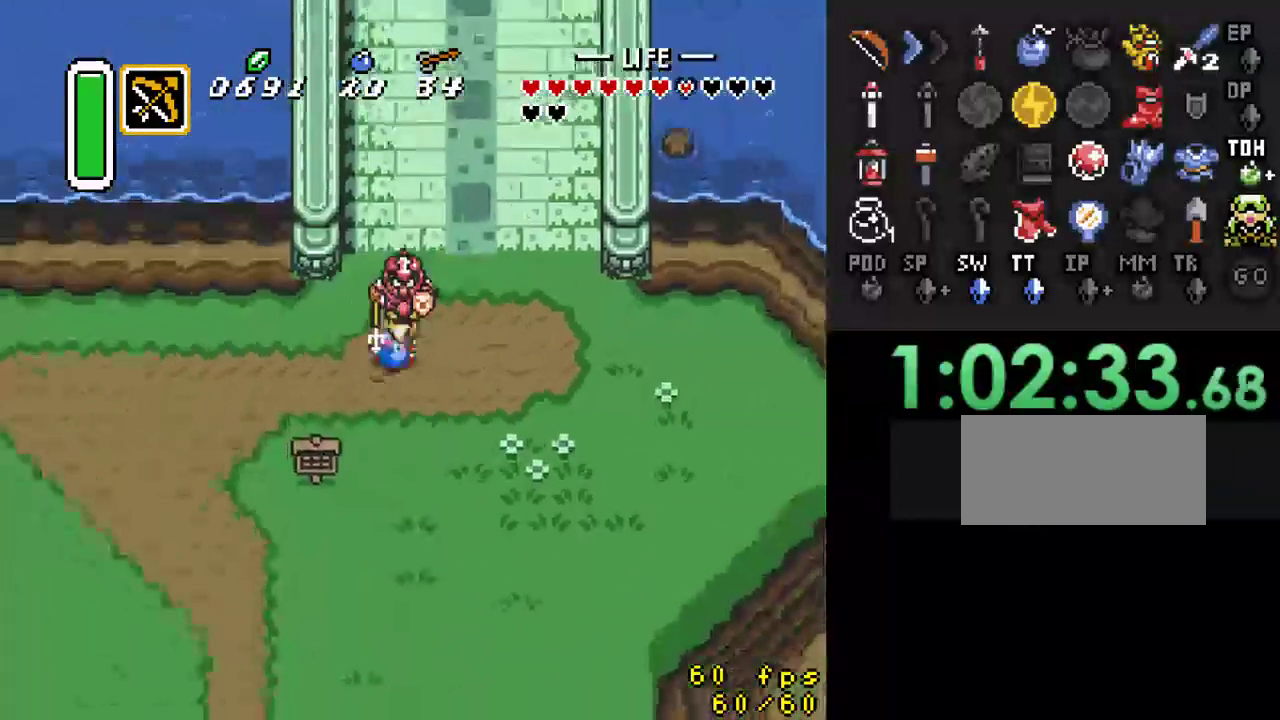
{"buttons": [], "events": [[167, "A", "up"], [267, "B", "down"], [433, "B", "up"]]}
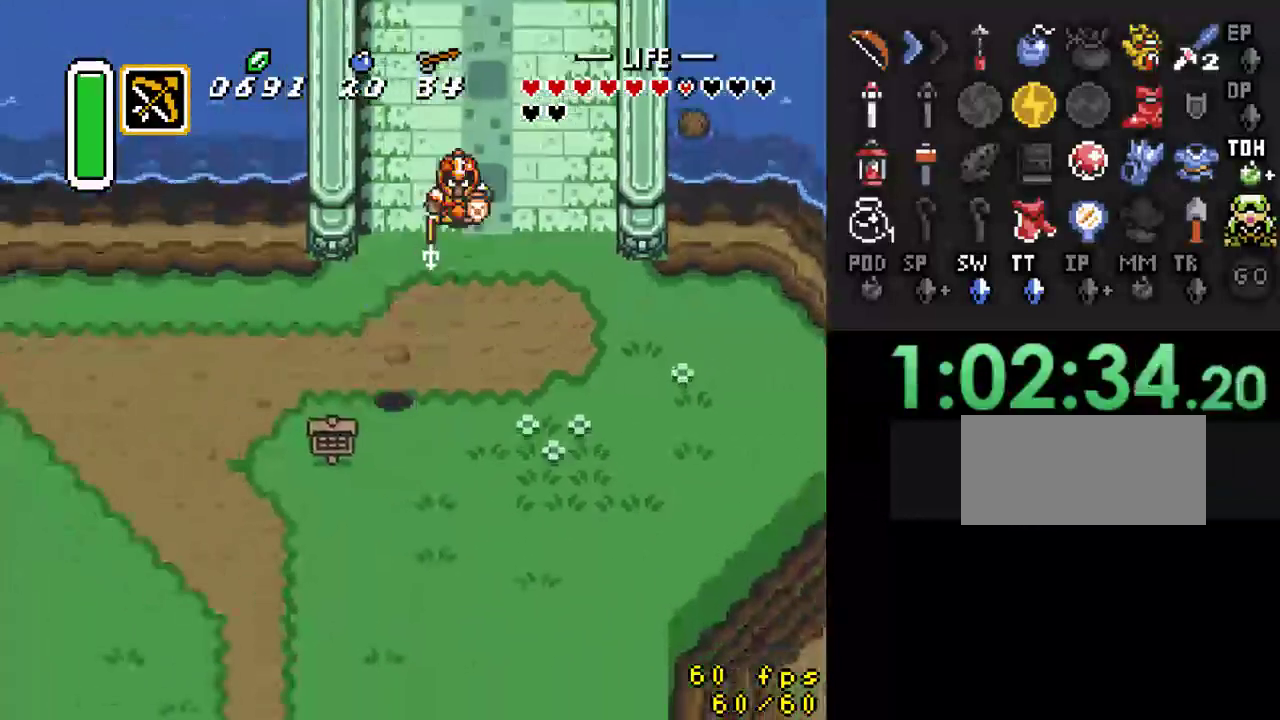
{"buttons": ["DPAD_DOWN"], "events": [[233, "DPAD_RIGHT", "down"], [300, "DPAD_DOWN", "down"], [400, "DPAD_RIGHT", "up"]]}